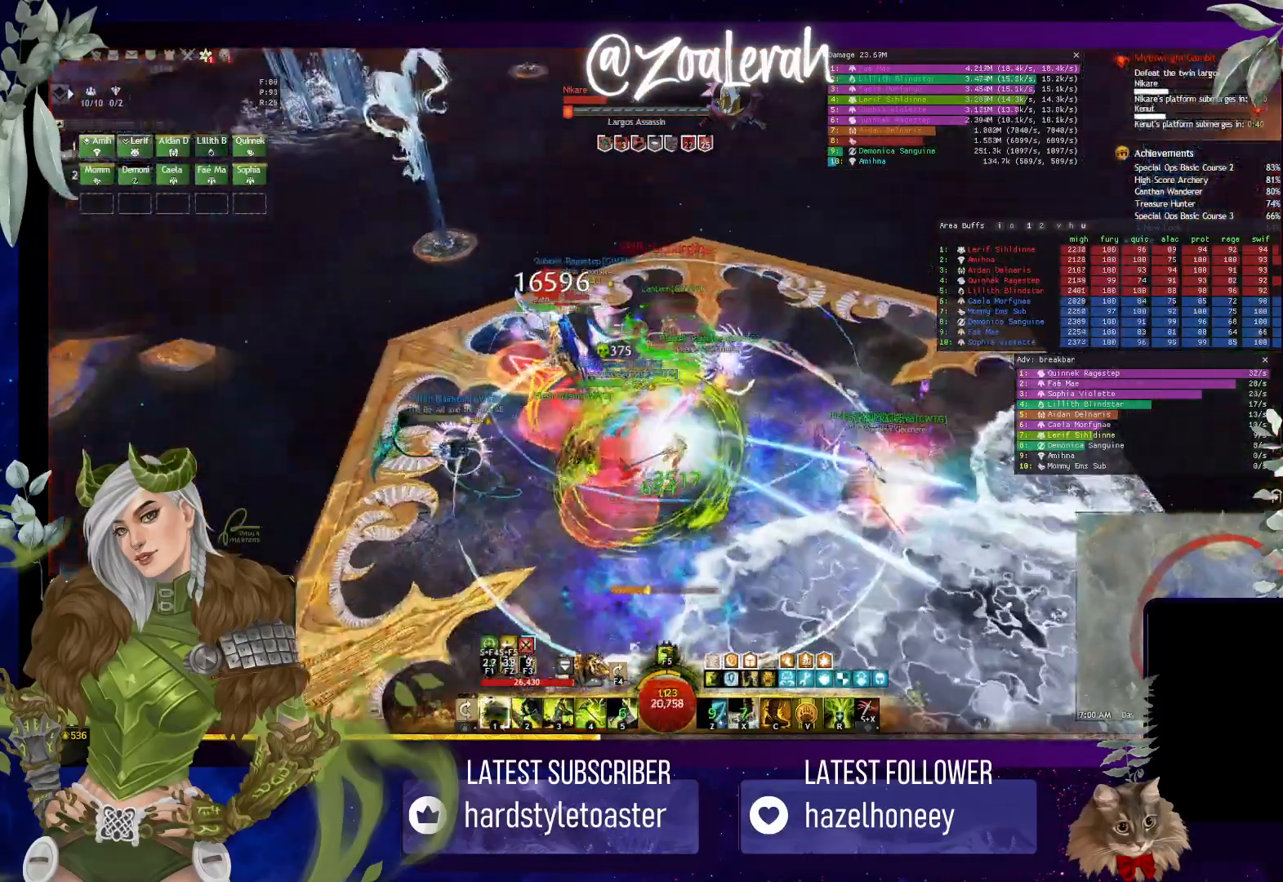
Gameplay with keyboard; each line is a JSON object with the keys held at the frame after it. "events" lists presses ("down") and releases ("up") of "1", "2", "3", "4", "5", "a", "alt", "b", "c", "caps_lock", "ctrl", "d", "e", "f", "g", "q", "r", "s", "shift", "space", "super", "t", "tab", "tilde", "v", "w", "x" and "z" between this image and that frame as [ms after this image, input, new state], when the widget could be followed in between. No other keys are recorded. Mouse input is not recorded.
{"keys": ["e", "w"], "events": [[233, "e", "down"]]}
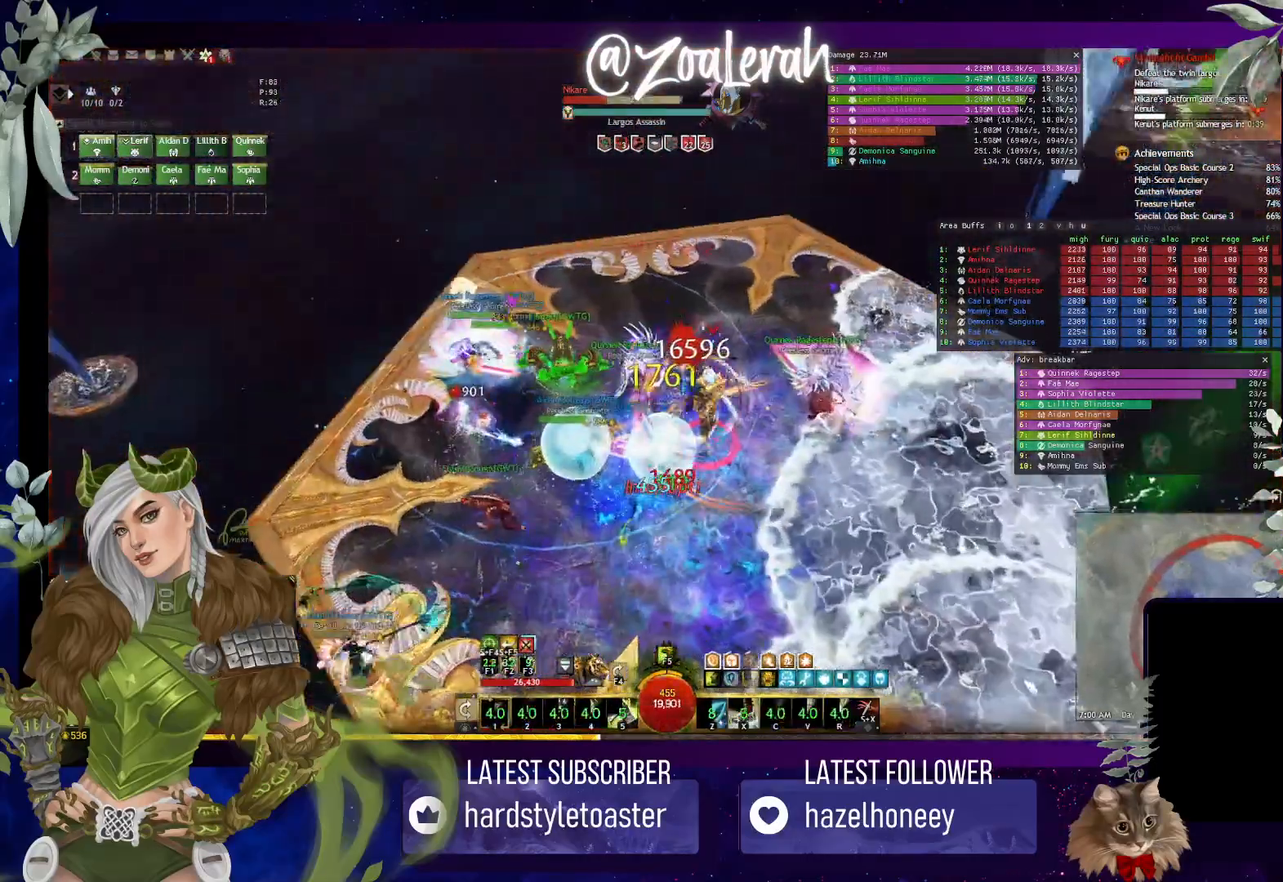
{"keys": [], "events": [[183, "e", "up"], [233, "w", "up"]]}
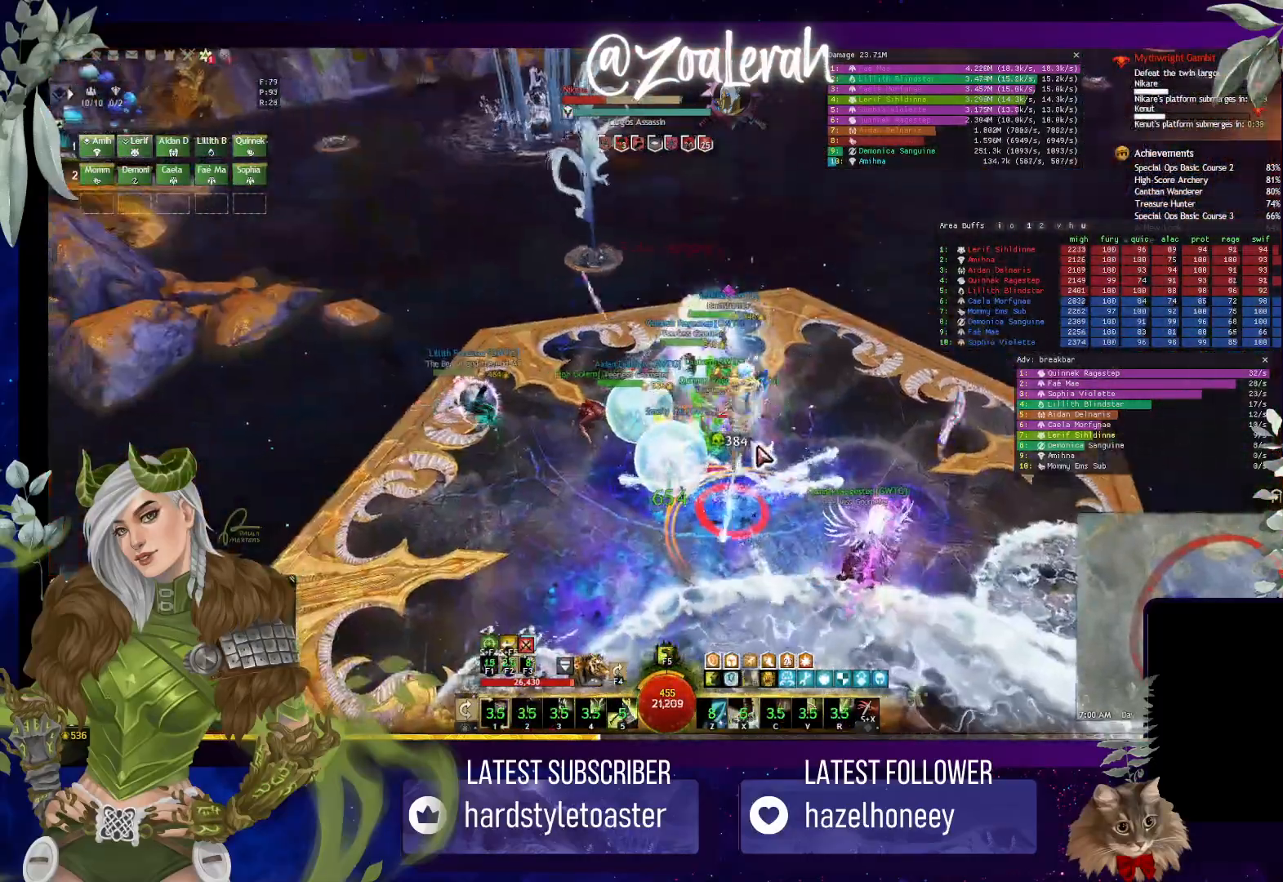
{"keys": [], "events": []}
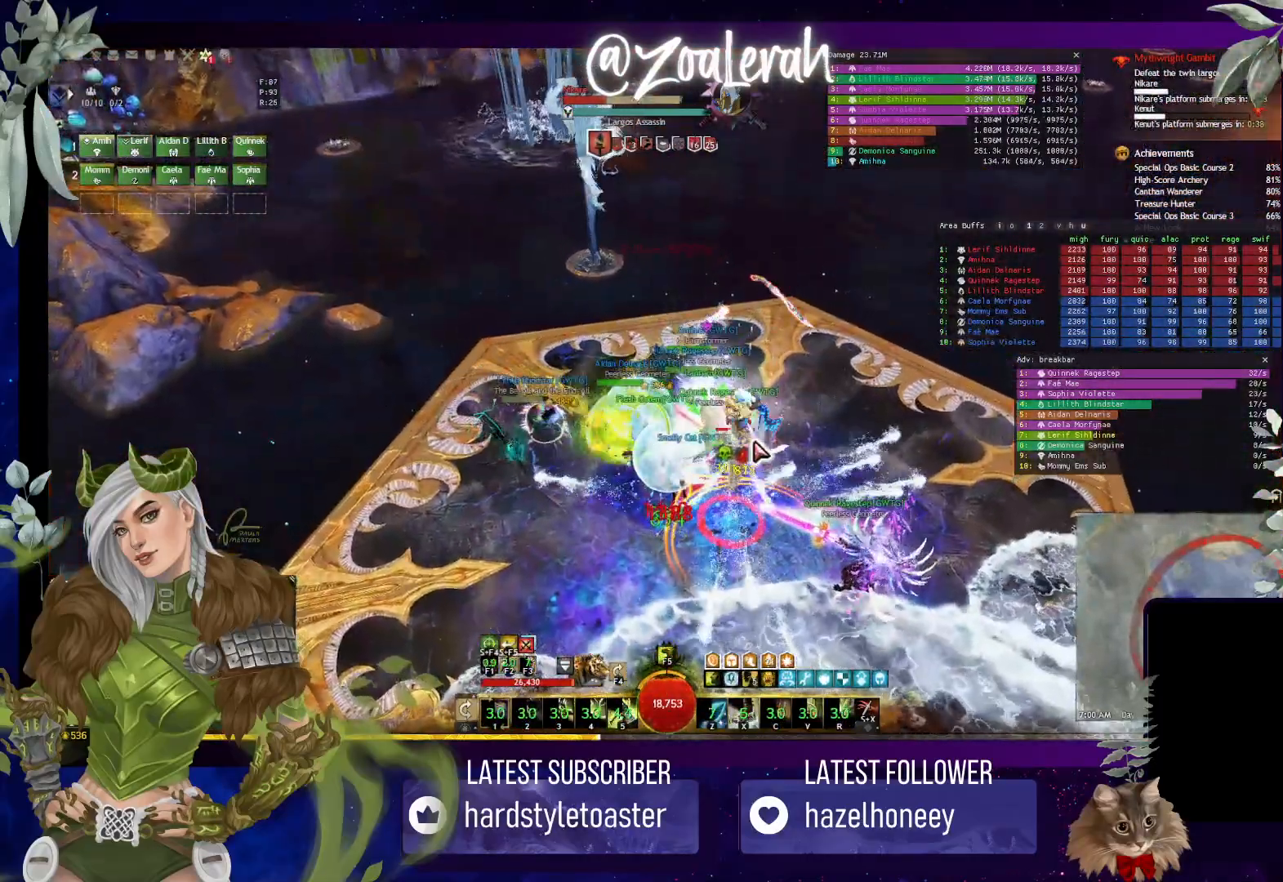
{"keys": [], "events": []}
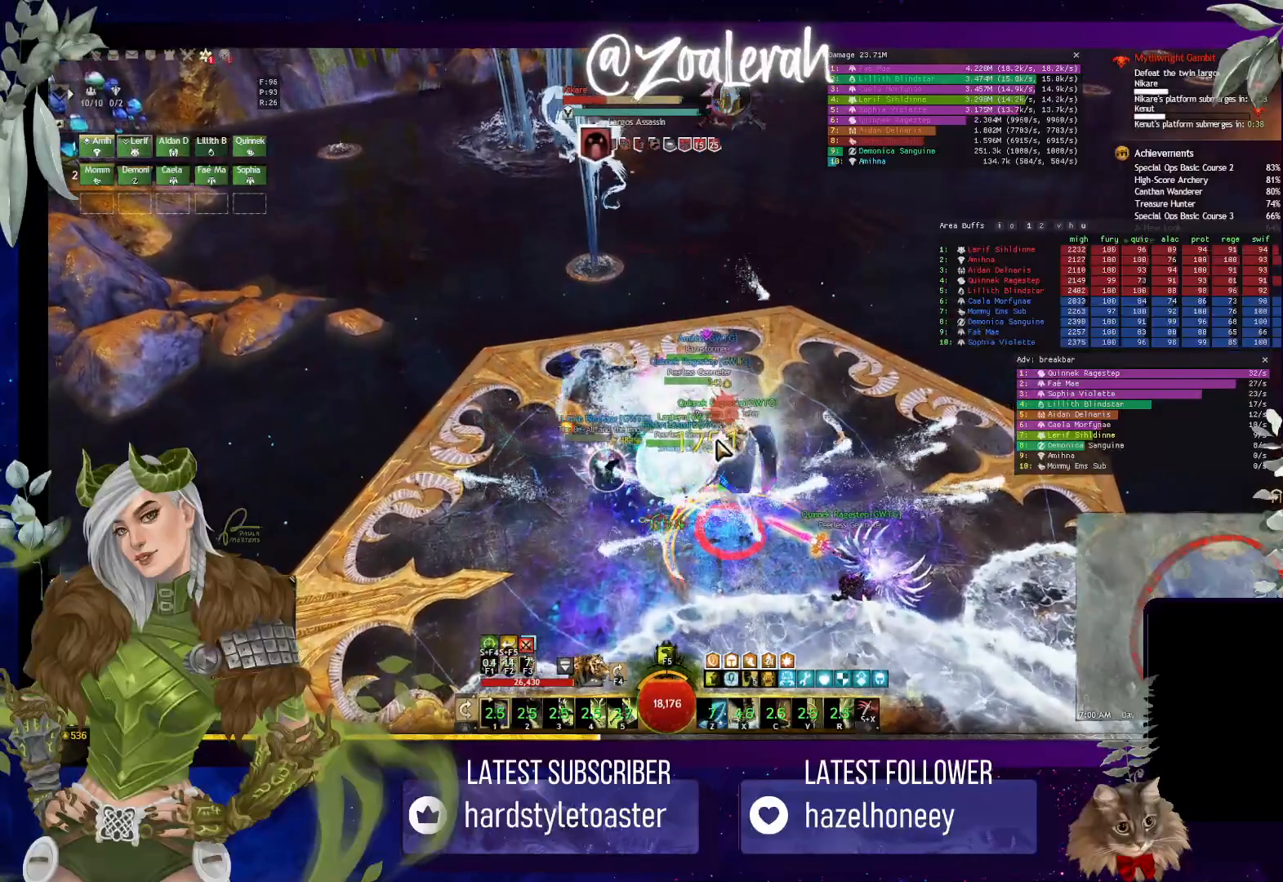
{"keys": [], "events": [[166, "2", "down"], [300, "2", "up"]]}
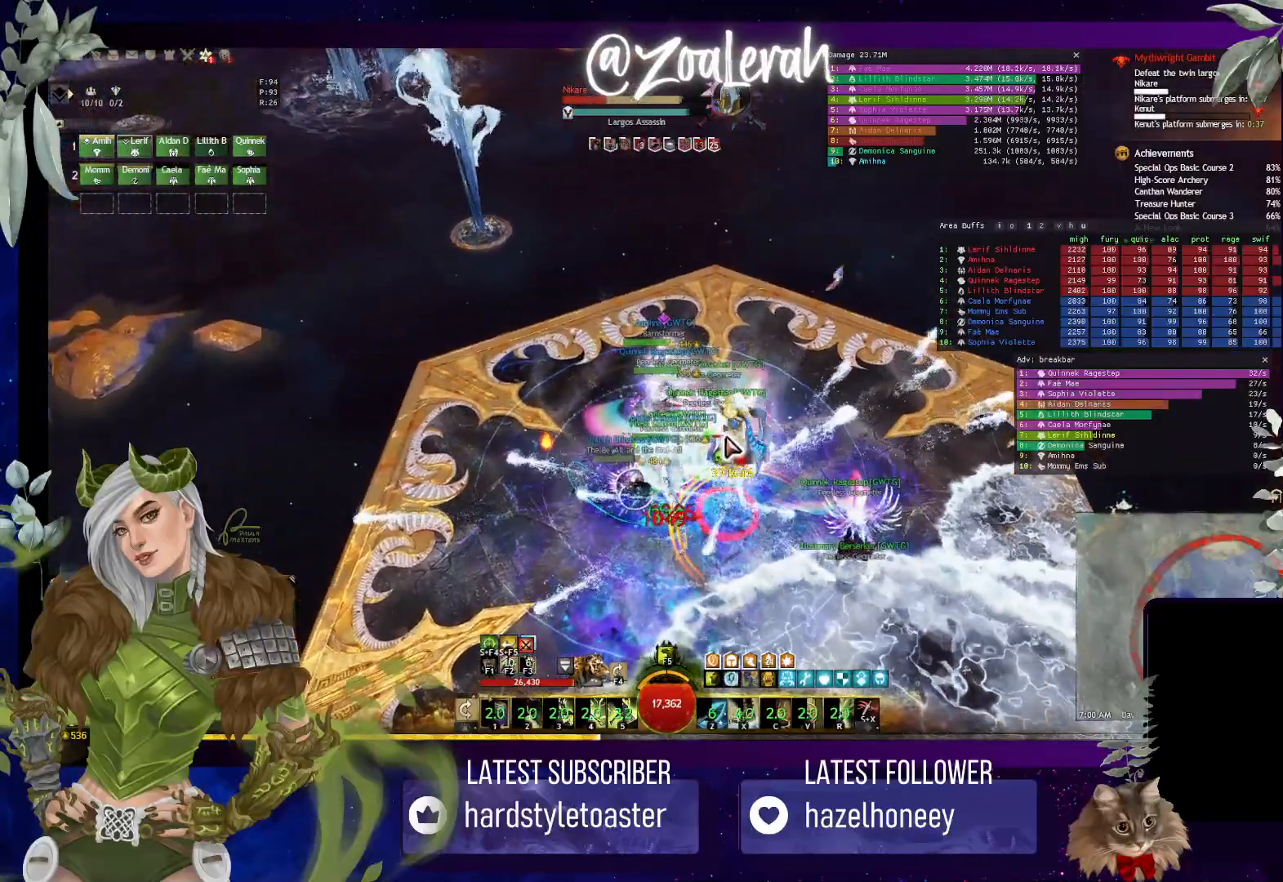
{"keys": [], "events": []}
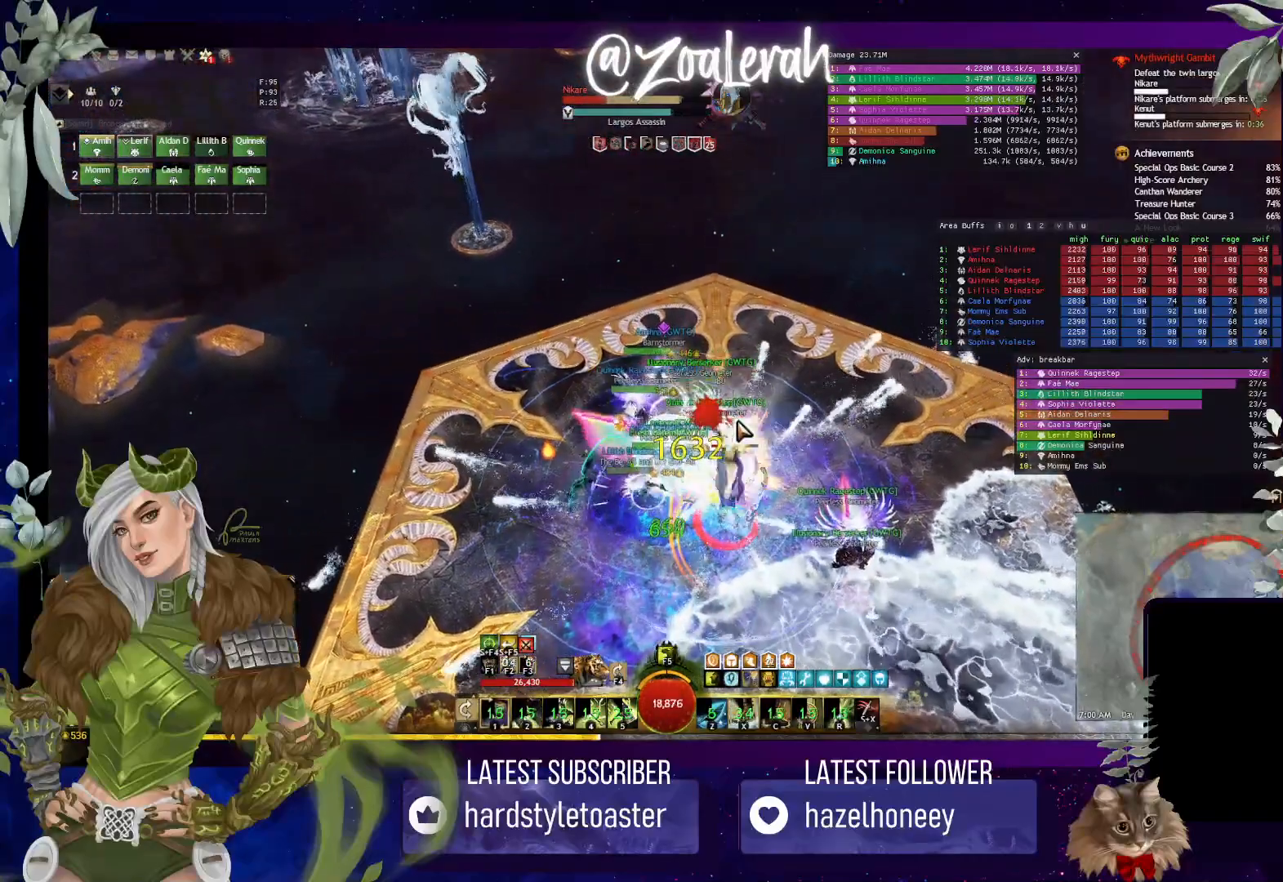
{"keys": [], "events": []}
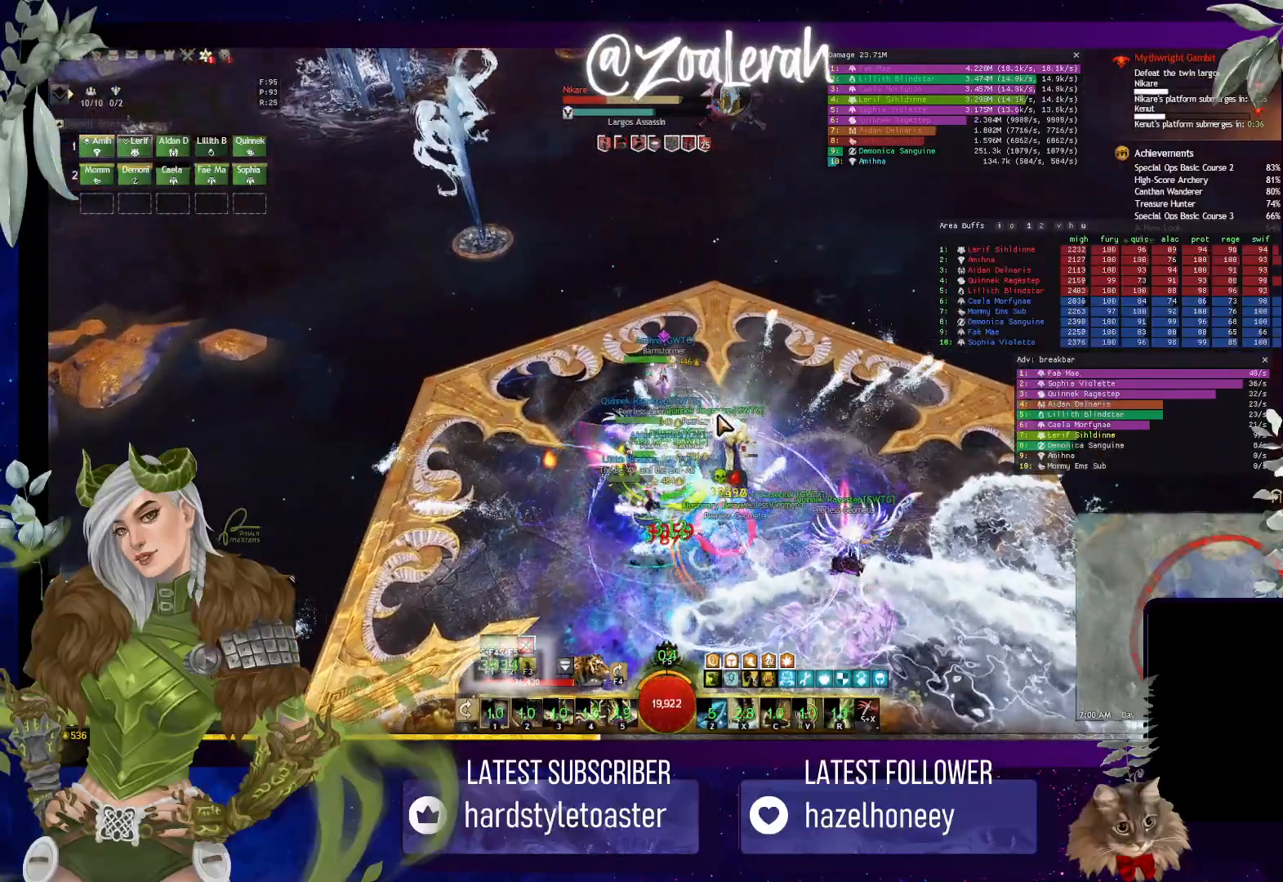
{"keys": [], "events": []}
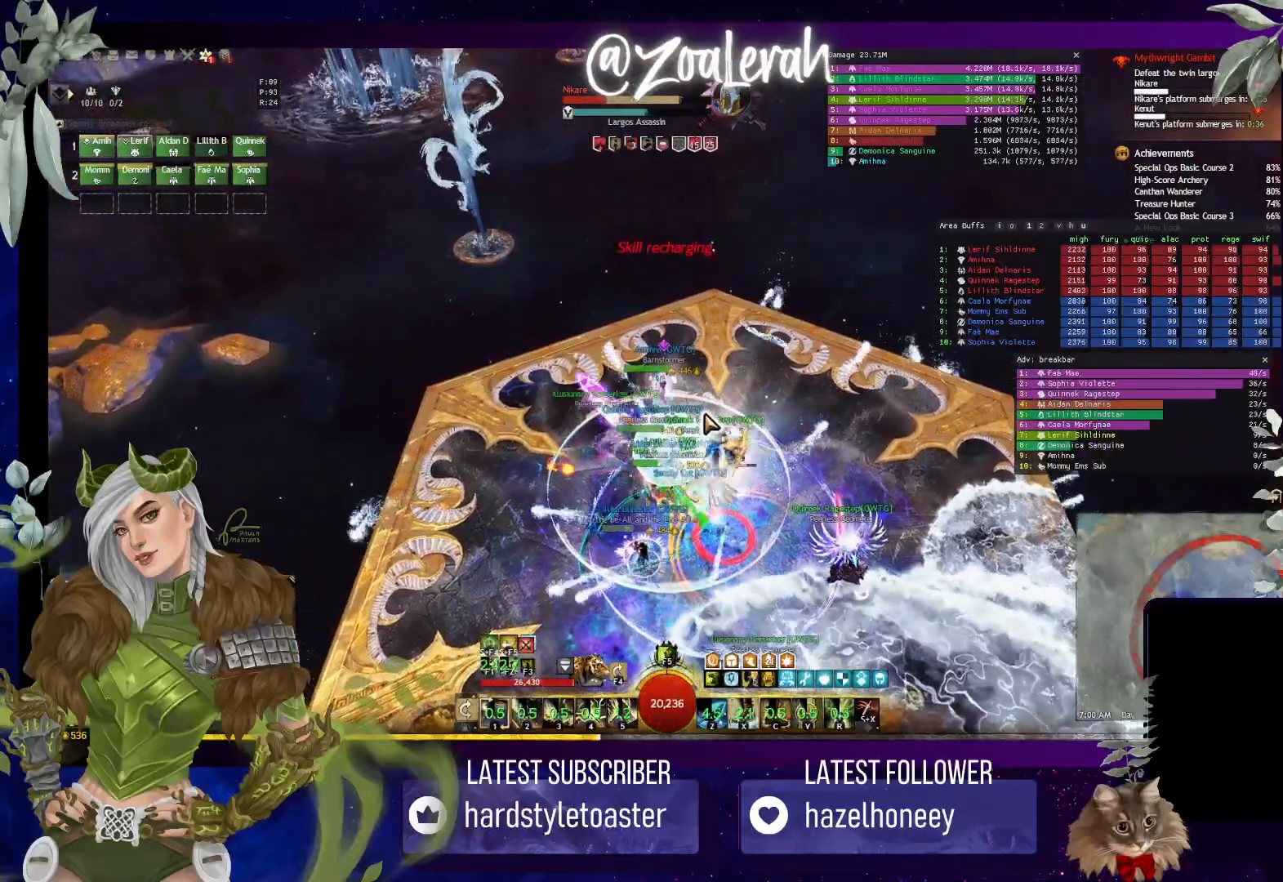
{"keys": [], "events": []}
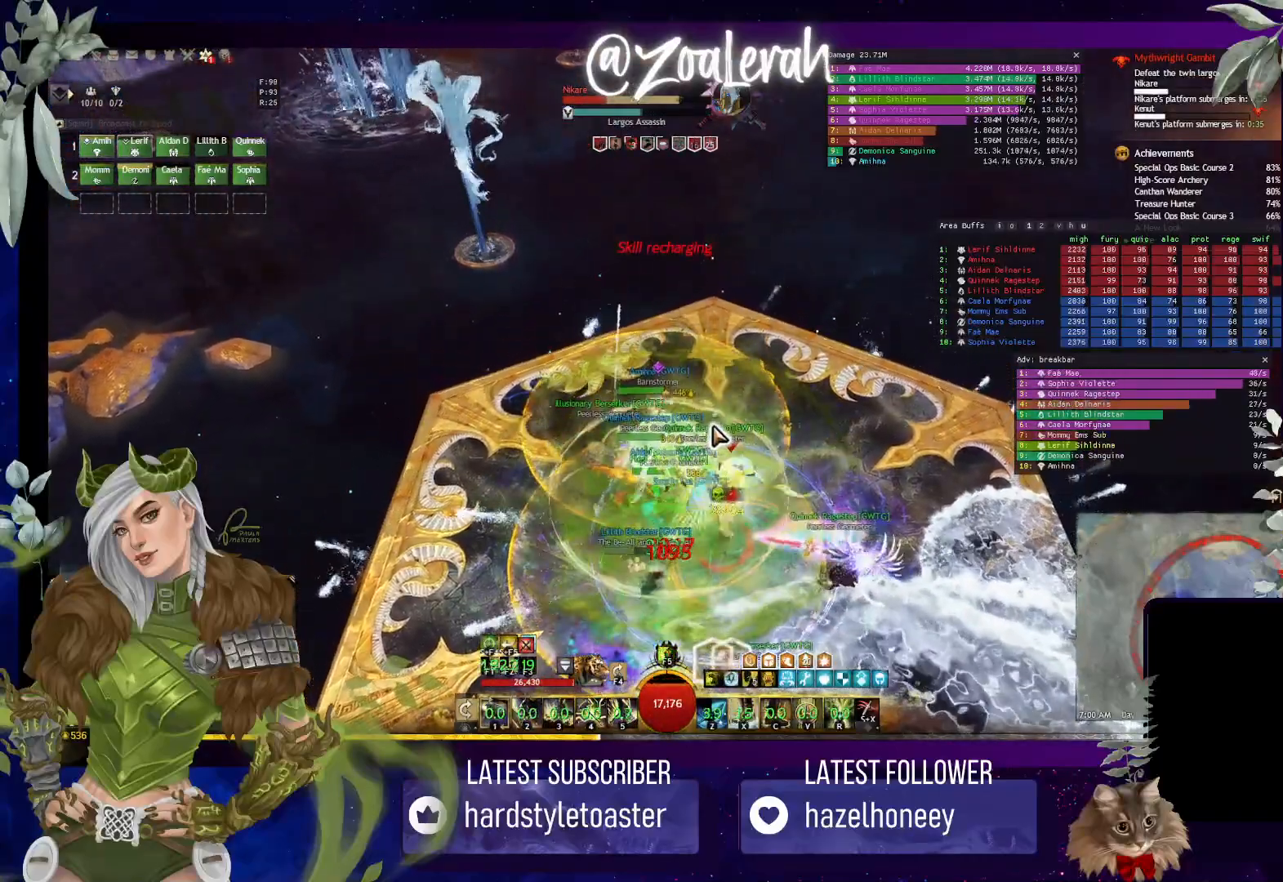
{"keys": ["3"], "events": [[433, "3", "down"]]}
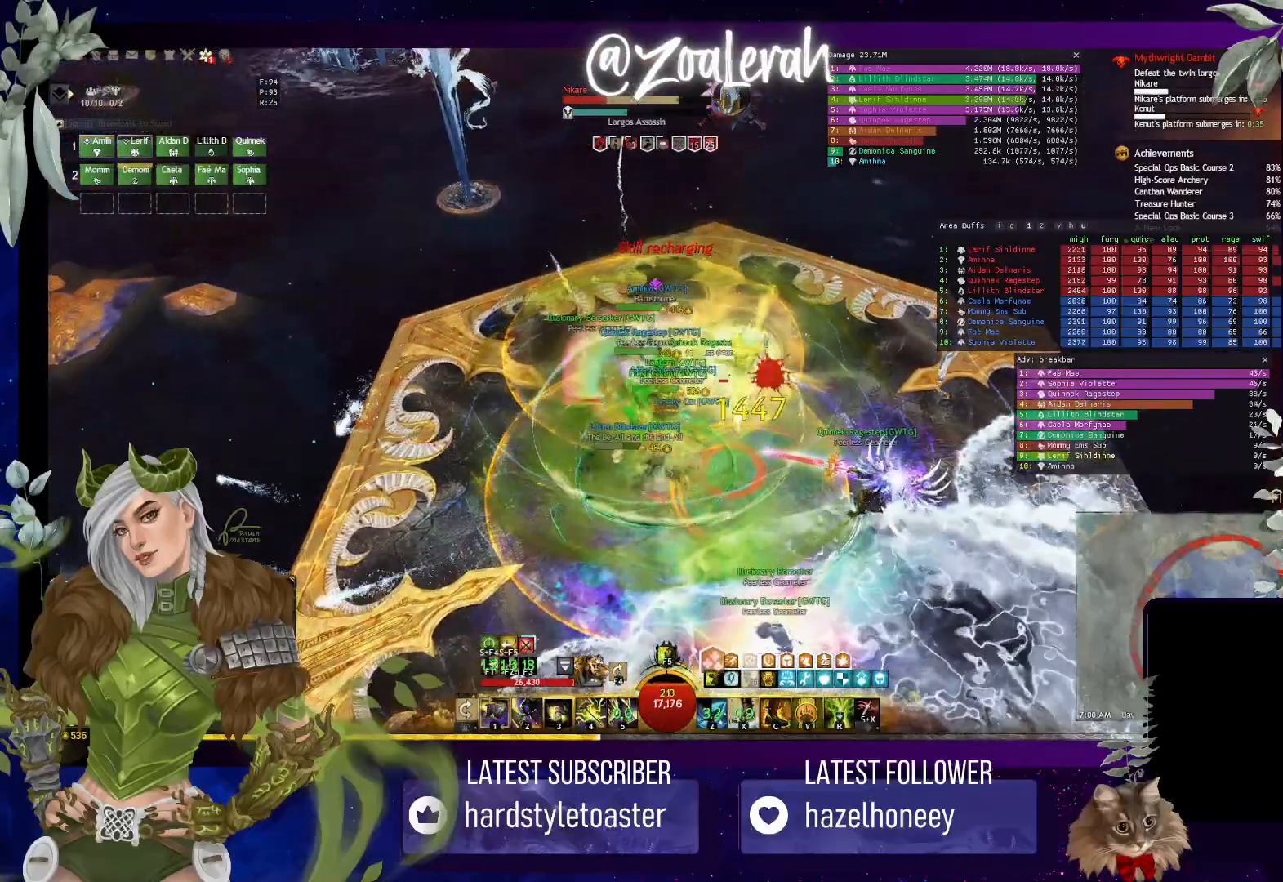
{"keys": [], "events": [[50, "3", "up"], [100, "3", "down"], [183, "3", "up"], [250, "3", "down"], [350, "3", "up"]]}
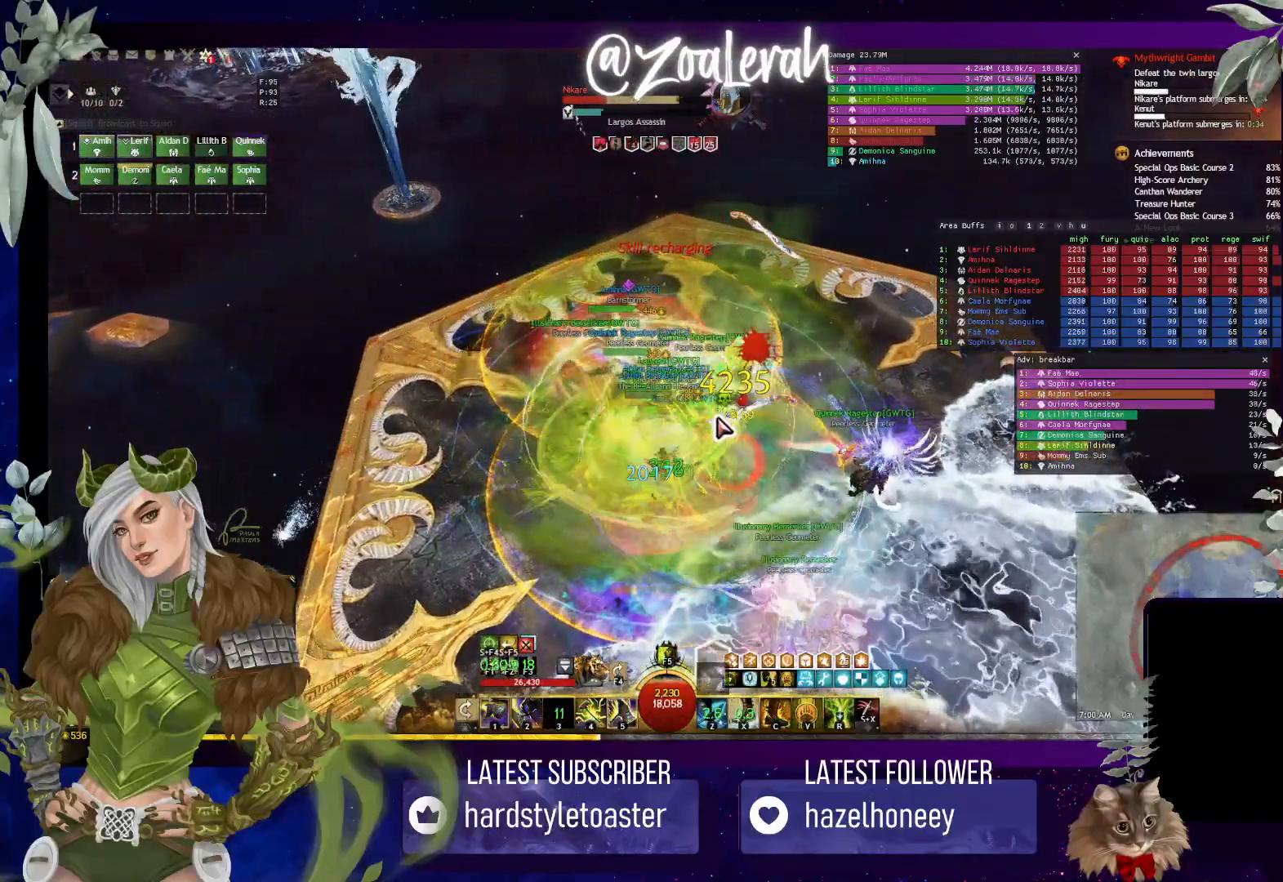
{"keys": [], "events": [[233, "5", "down"], [316, "5", "up"], [400, "5", "down"], [483, "5", "up"]]}
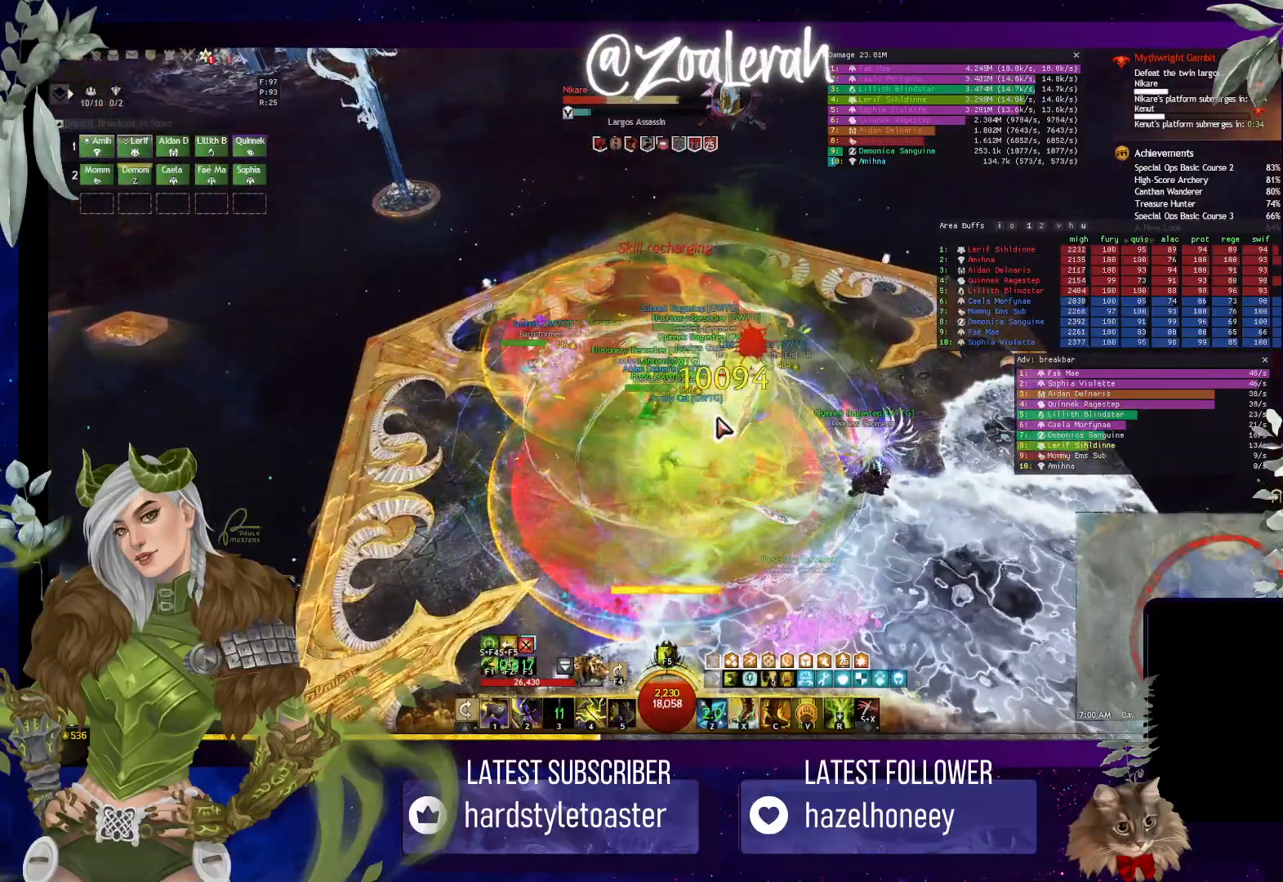
{"keys": ["5"], "events": [[66, "5", "down"], [133, "5", "up"], [200, "5", "down"], [283, "5", "up"], [350, "5", "down"], [433, "5", "up"], [483, "5", "down"]]}
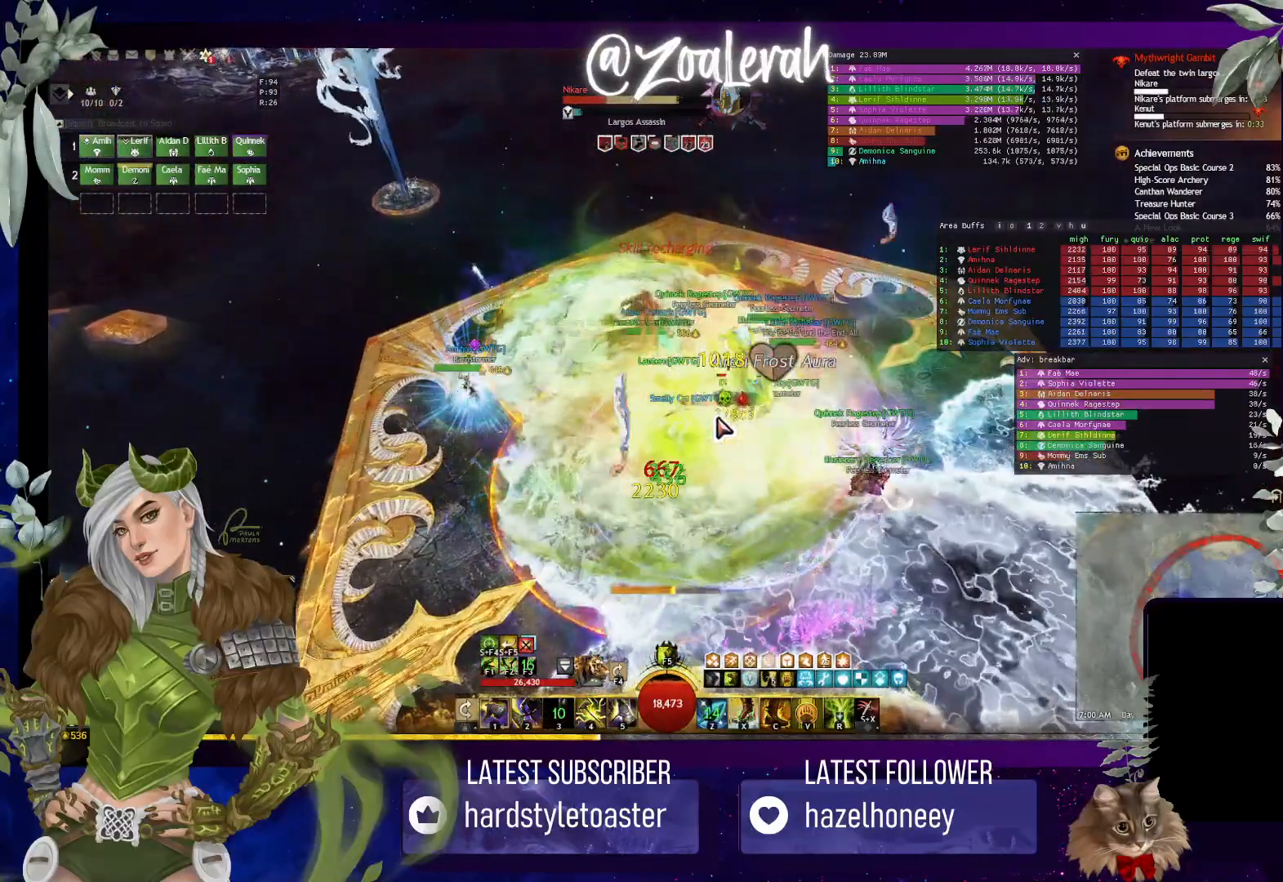
{"keys": [], "events": [[83, "5", "up"]]}
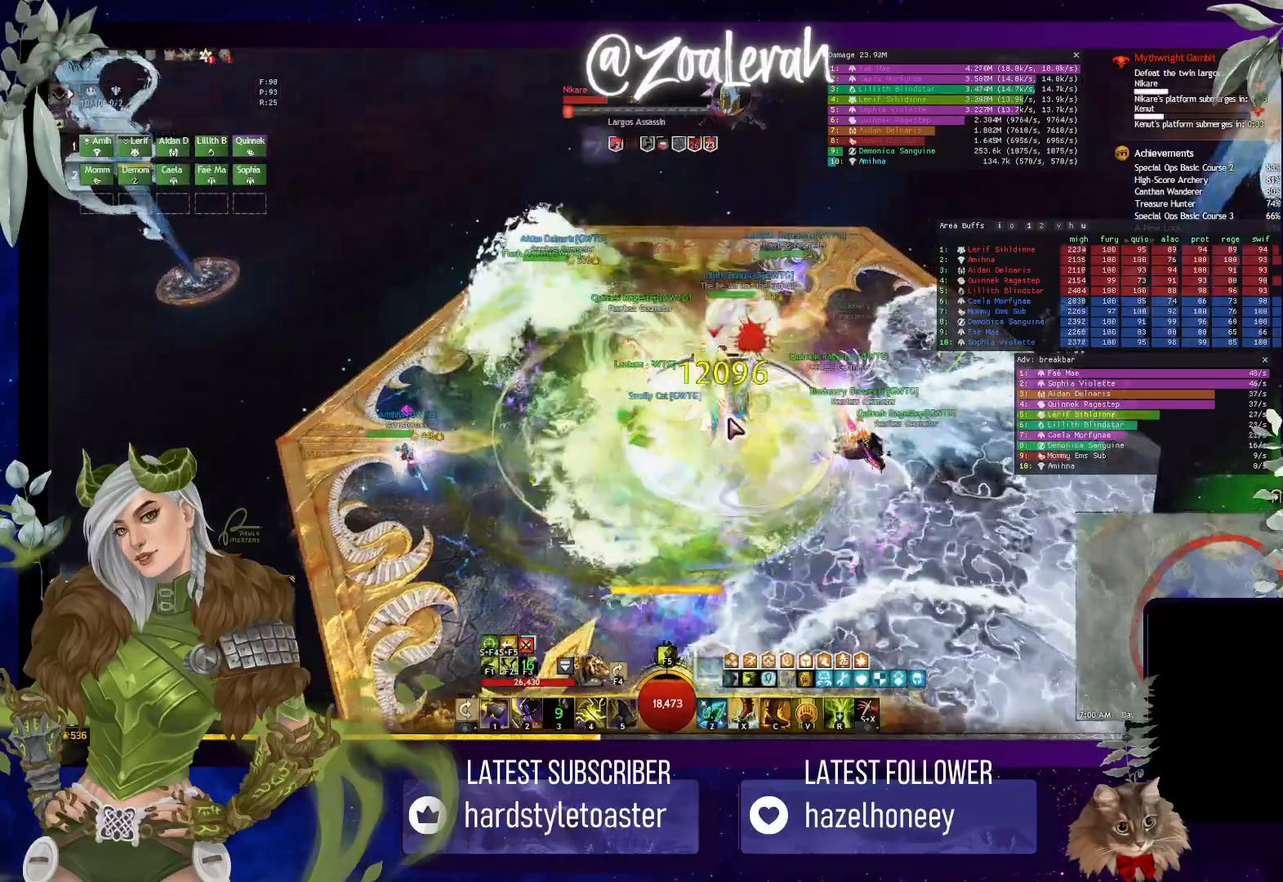
{"keys": [], "events": []}
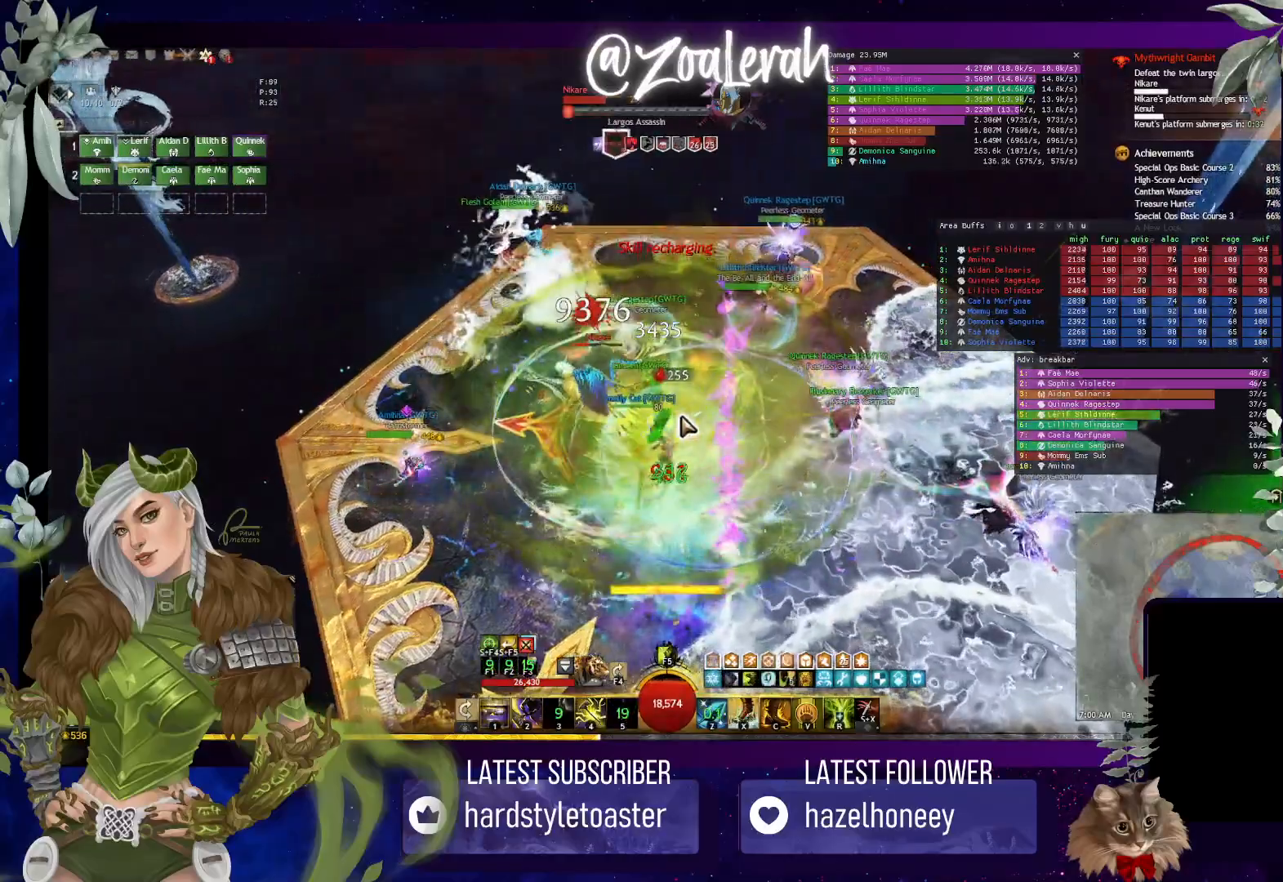
{"keys": [], "events": []}
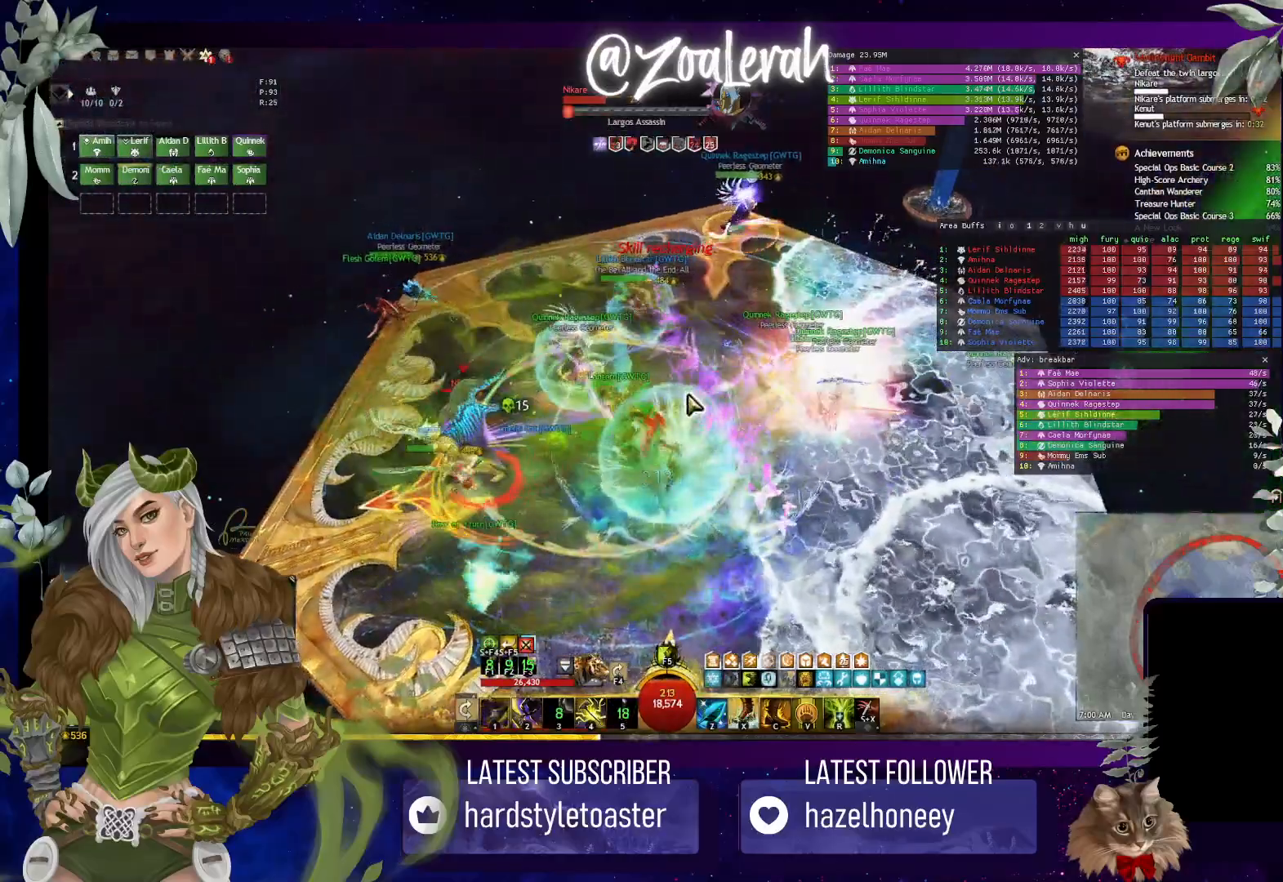
{"keys": [], "events": [[316, "w", "down"], [400, "w", "up"]]}
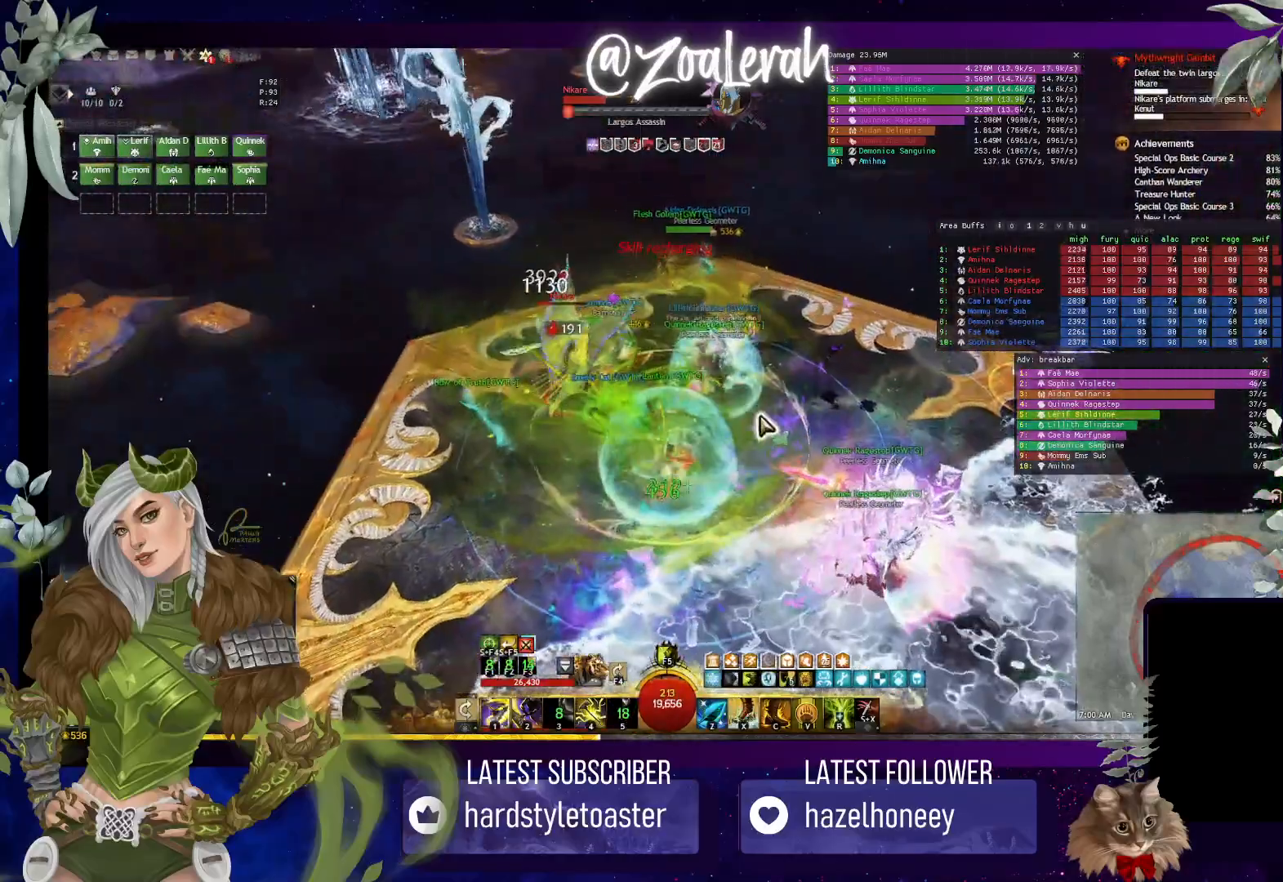
{"keys": ["w"], "events": [[116, "w", "down"]]}
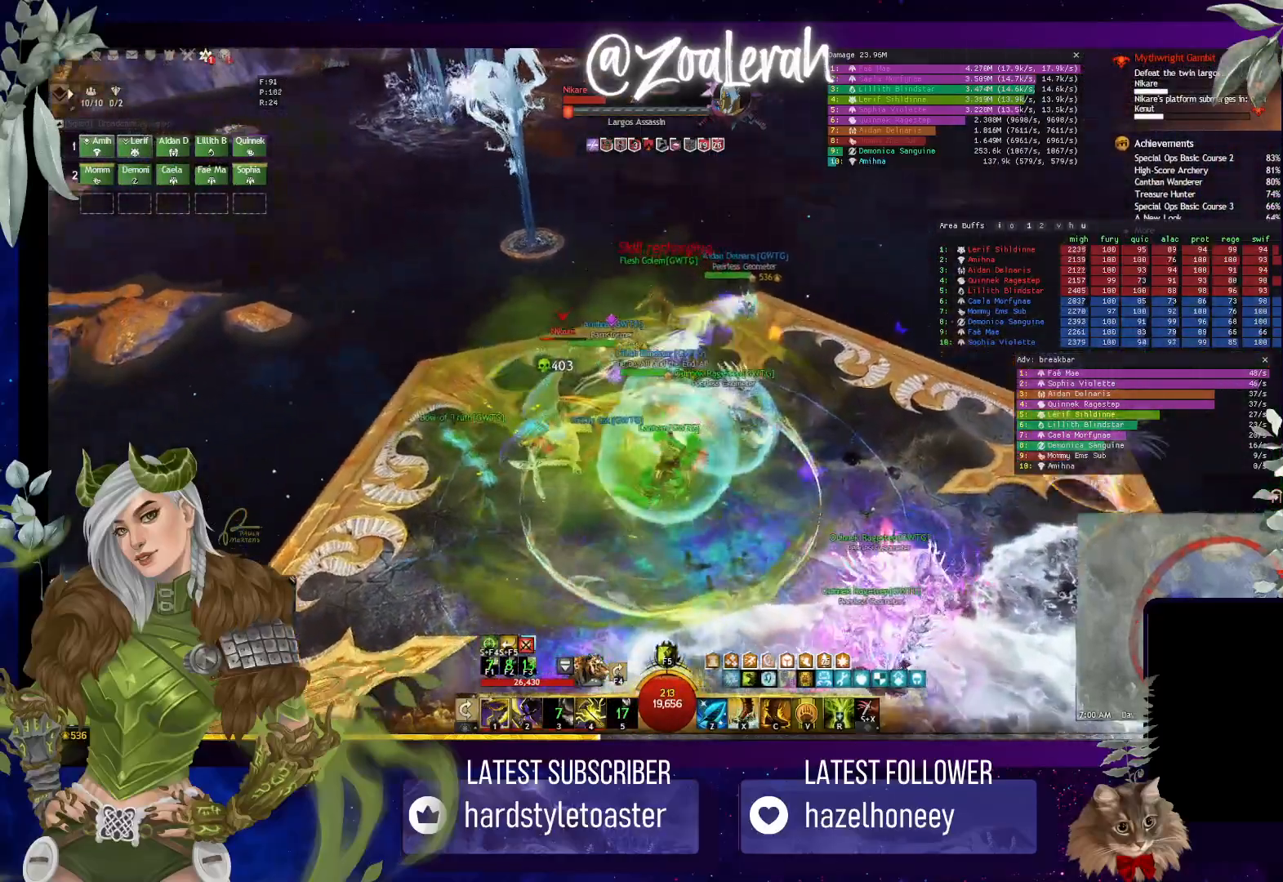
{"keys": [], "events": [[50, "w", "up"], [350, "1", "down"], [466, "1", "up"]]}
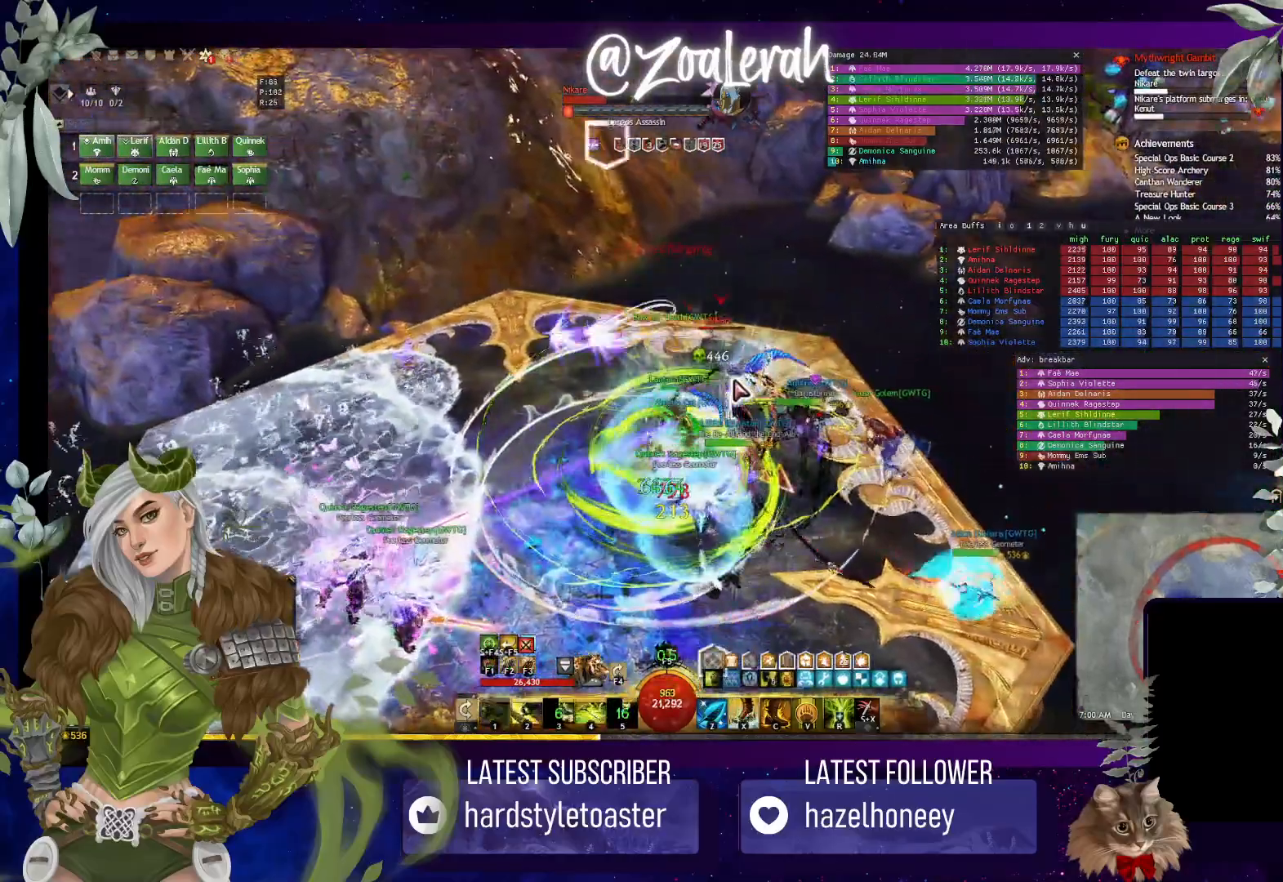
{"keys": ["e"], "events": [[50, "1", "down"], [166, "1", "up"], [383, "e", "down"]]}
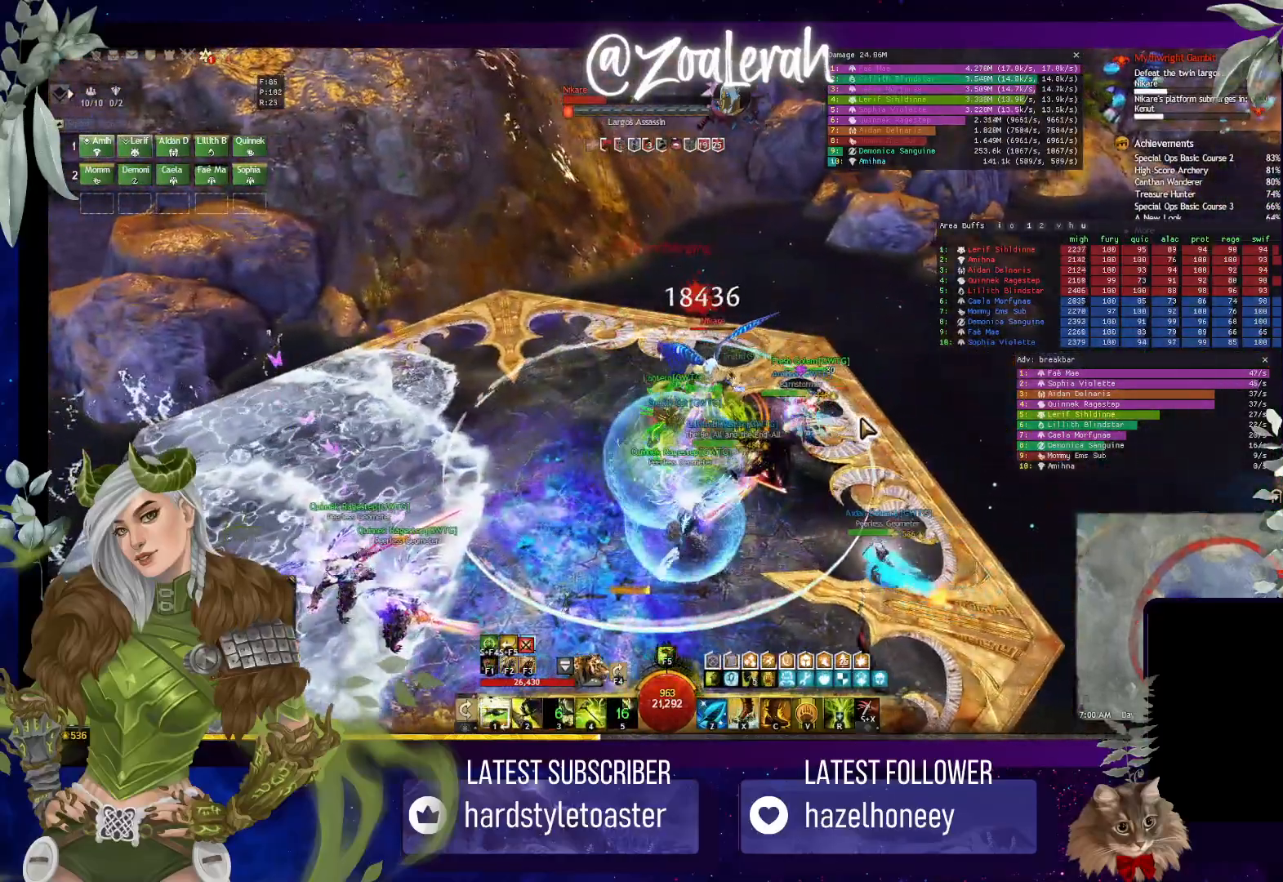
{"keys": ["q", "w"], "events": [[300, "q", "down"], [333, "e", "up"], [466, "w", "down"]]}
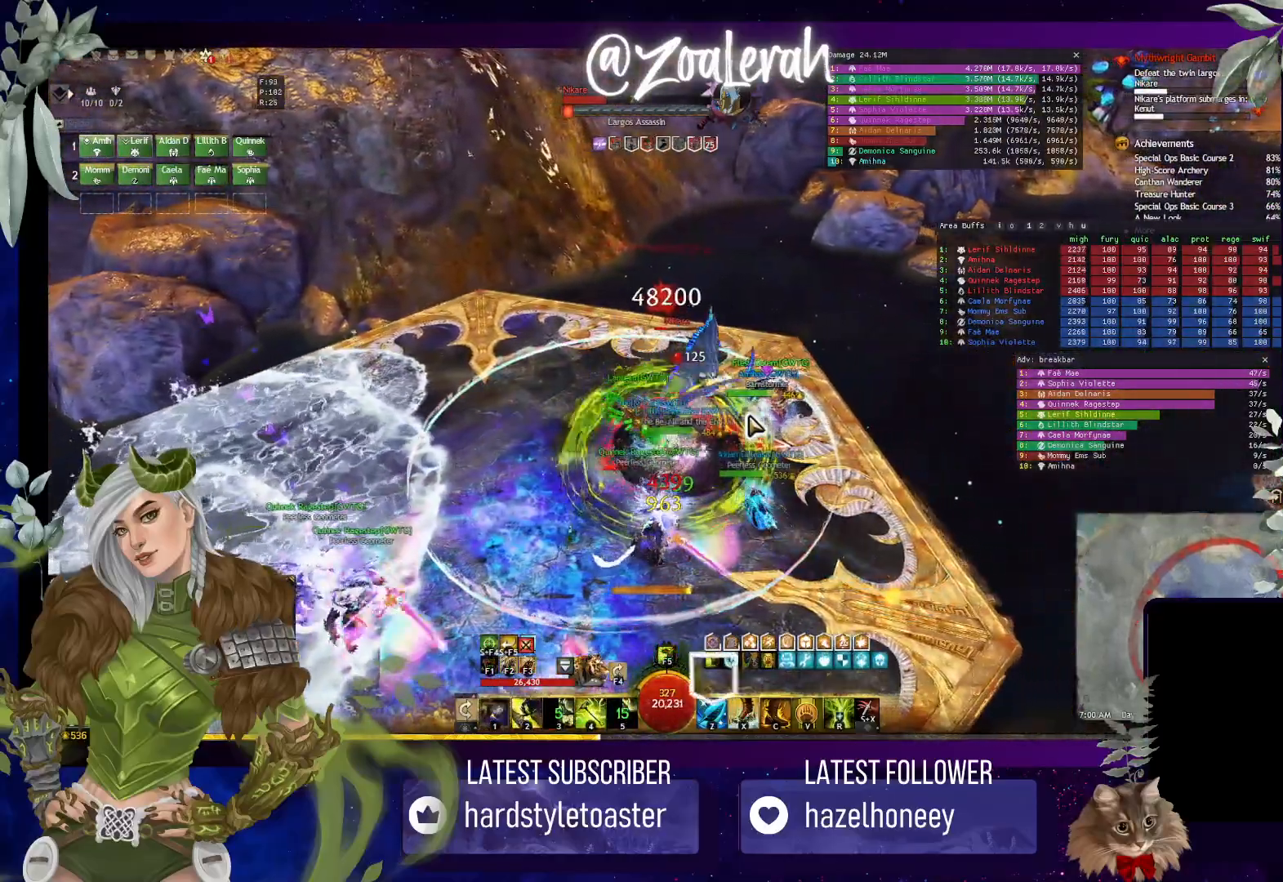
{"keys": ["2"], "events": [[300, "w", "up"], [416, "2", "down"], [416, "q", "up"]]}
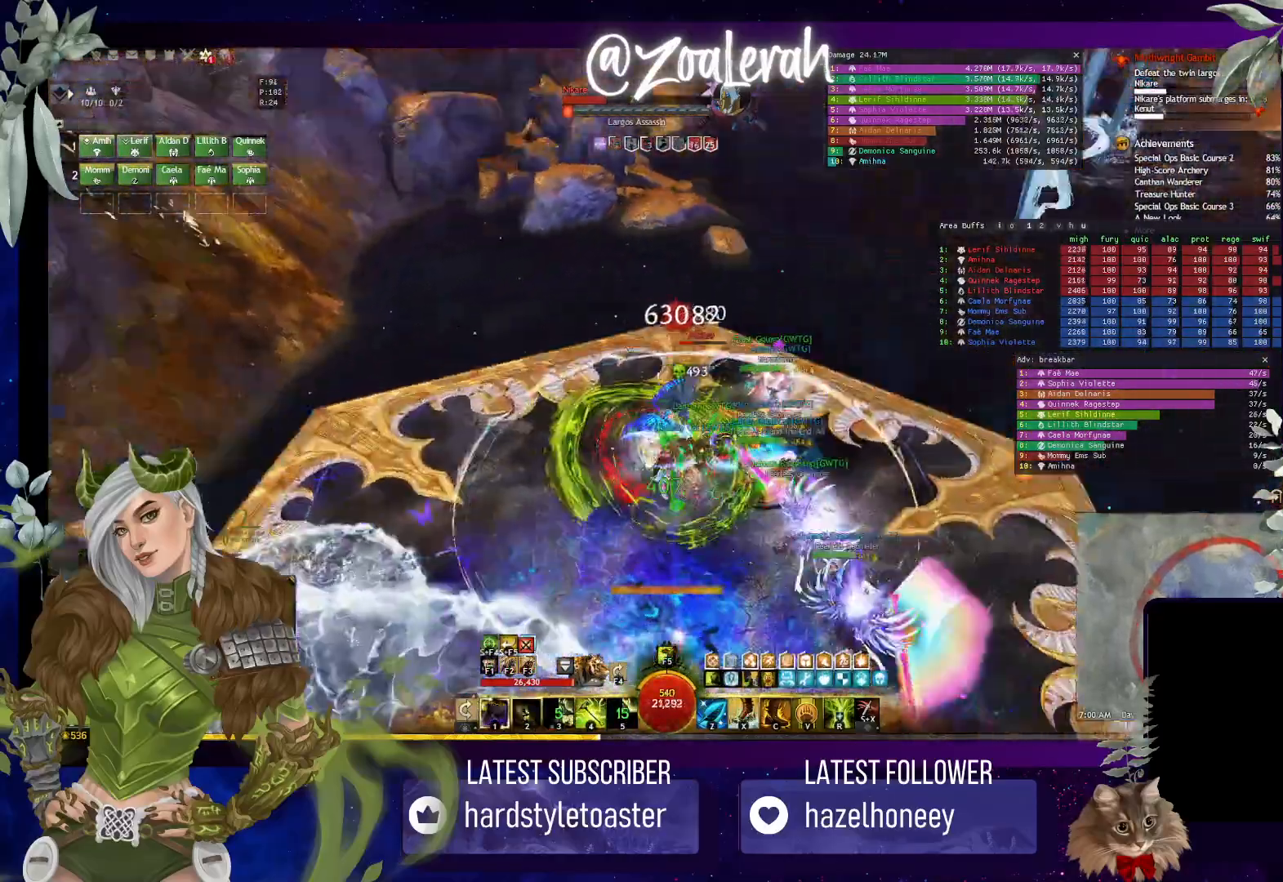
{"keys": ["4"], "events": [[16, "2", "up"], [100, "2", "down"], [183, "2", "up"], [283, "2", "down"], [400, "4", "down"], [466, "2", "up"]]}
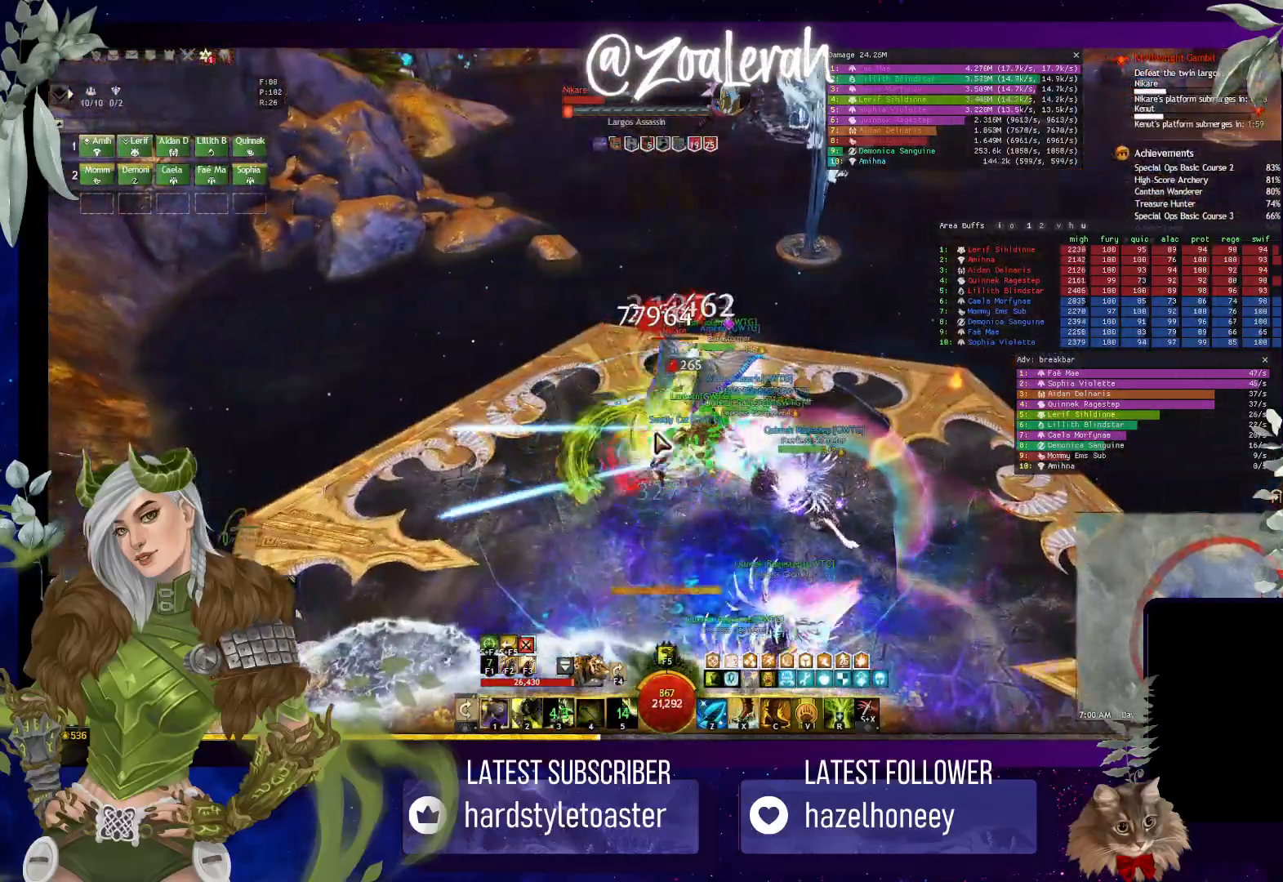
{"keys": [], "events": [[50, "4", "up"], [350, "x", "down"], [466, "x", "up"]]}
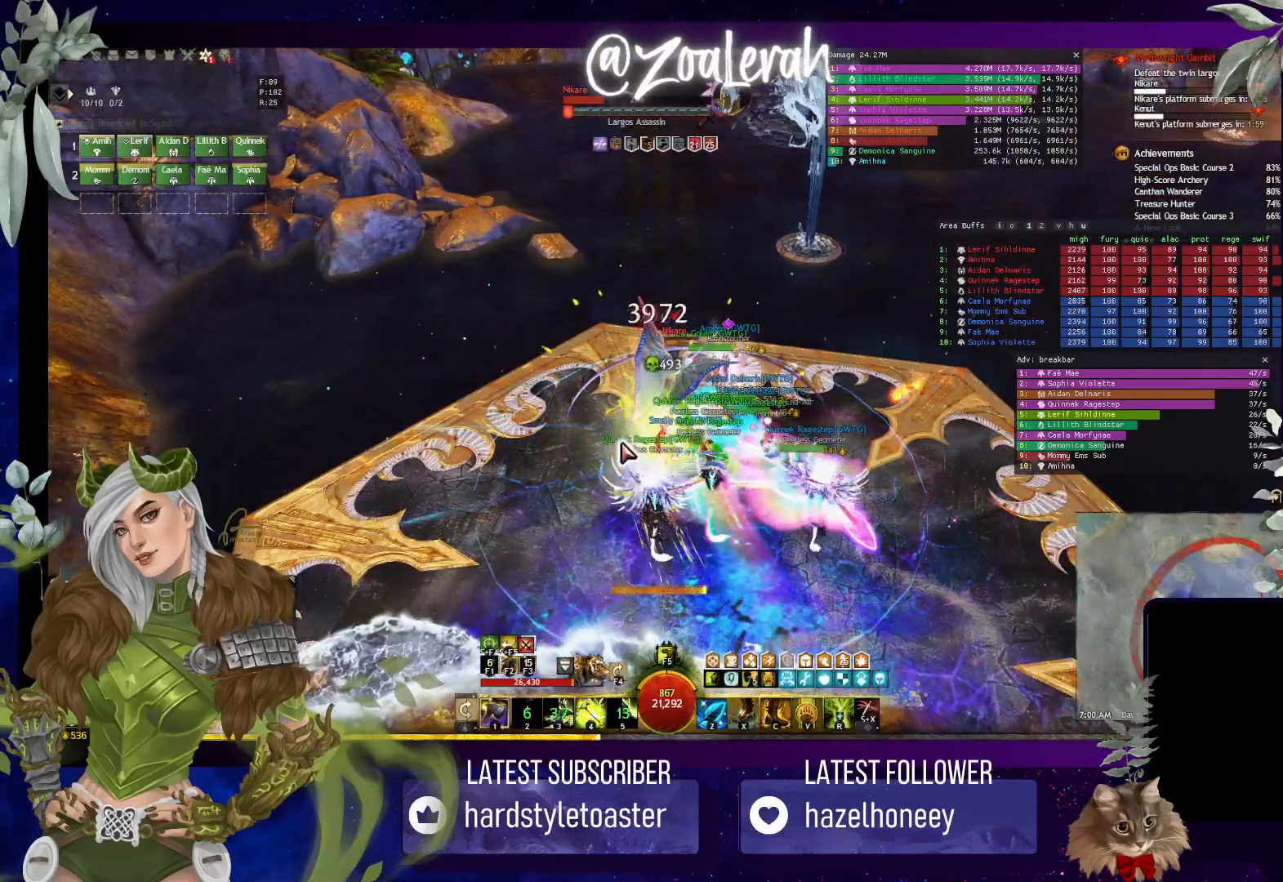
{"keys": [], "events": []}
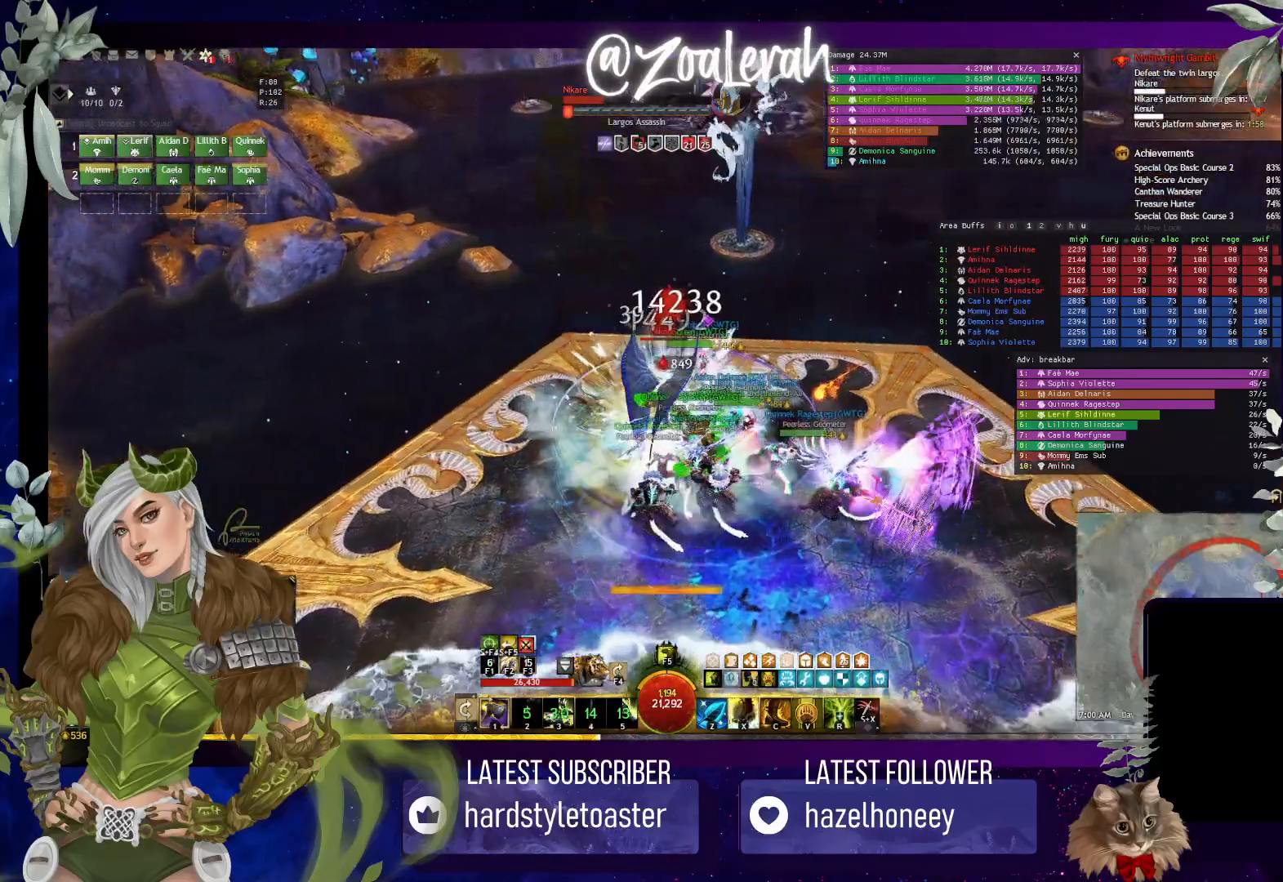
{"keys": [], "events": [[400, "2", "down"], [483, "2", "up"]]}
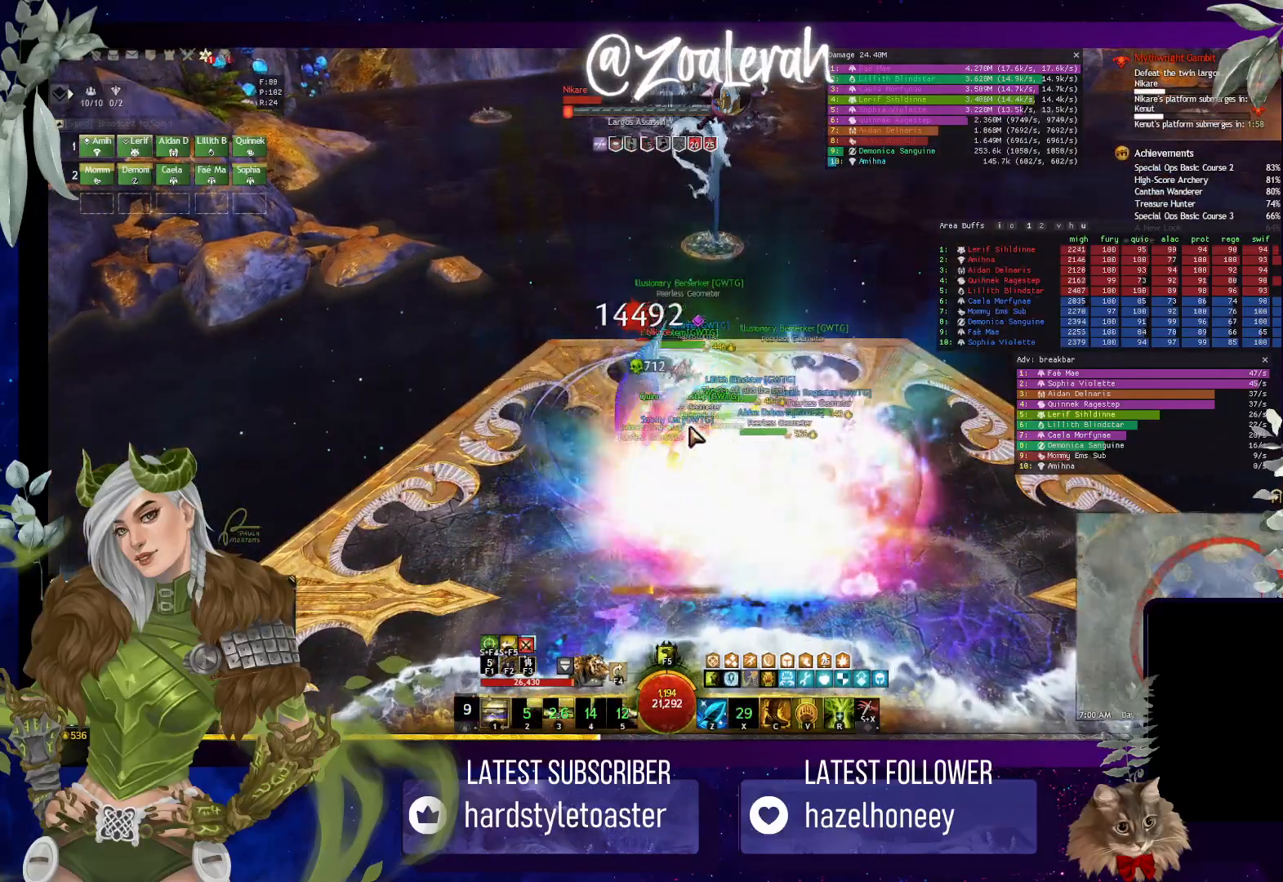
{"keys": [], "events": [[83, "2", "down"], [166, "2", "up"], [233, "2", "down"], [333, "2", "up"], [366, "4", "down"], [466, "4", "up"]]}
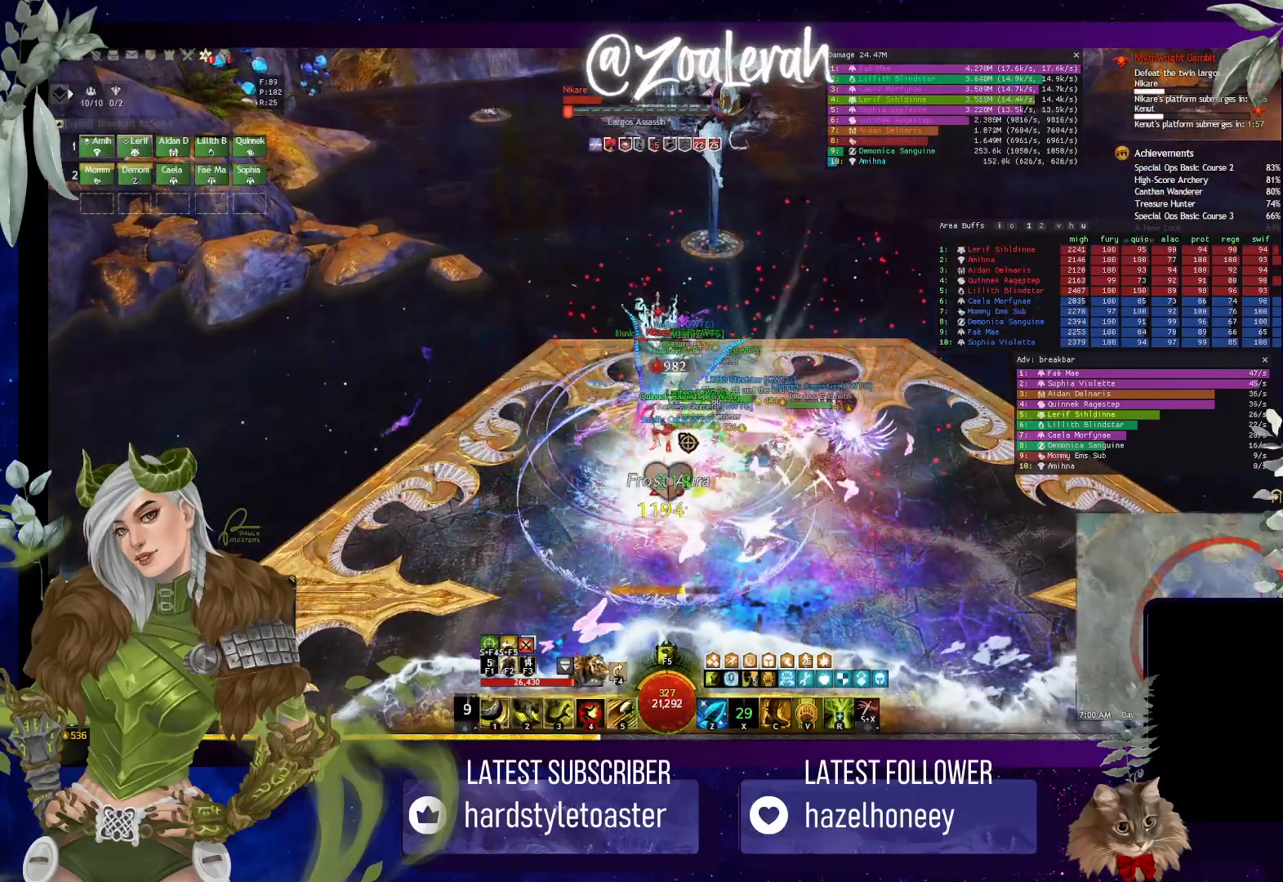
{"keys": ["4"], "events": [[33, "4", "down"], [133, "4", "up"], [183, "4", "down"], [266, "4", "up"], [350, "4", "down"], [433, "4", "up"], [500, "4", "down"]]}
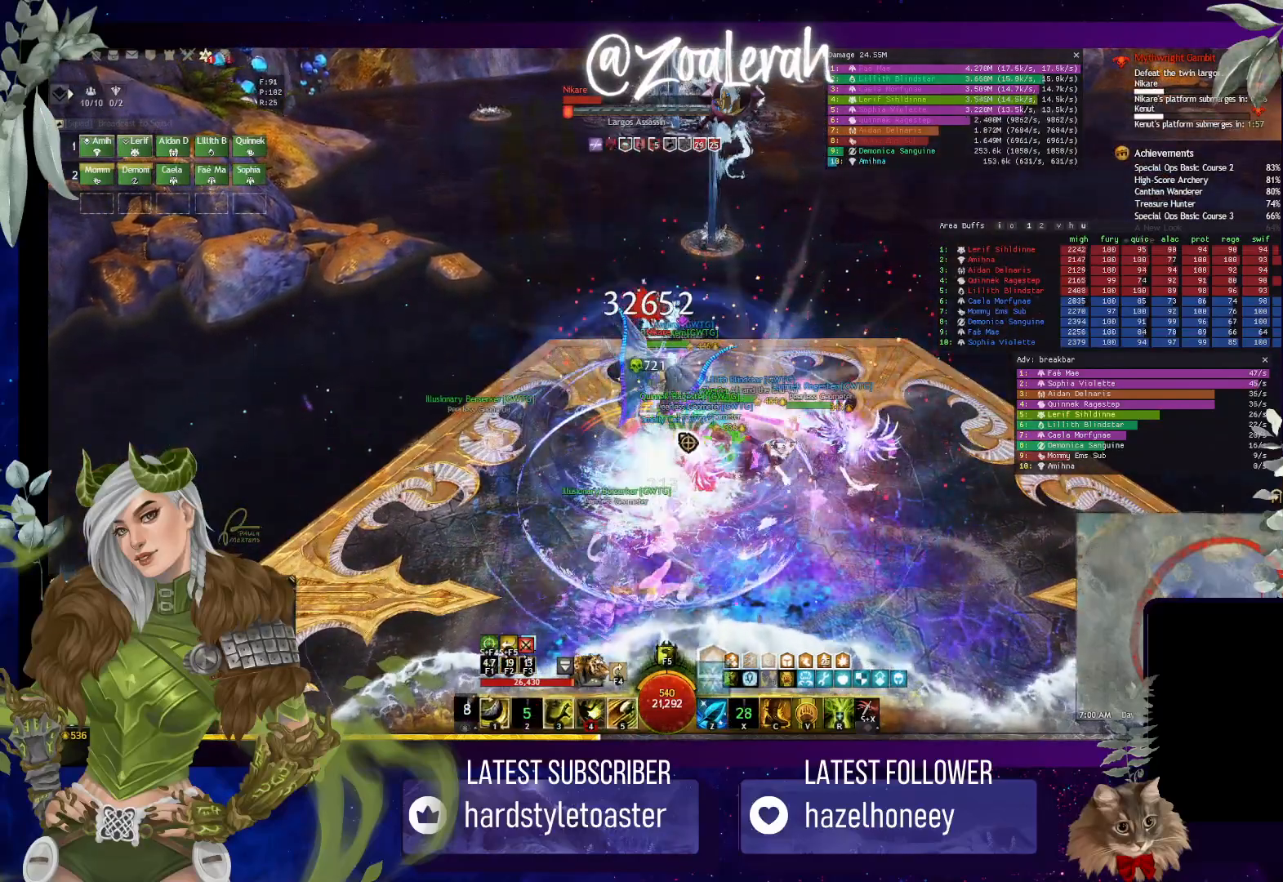
{"keys": [], "events": [[83, "4", "up"], [233, "3", "down"], [300, "3", "up"], [383, "3", "down"], [466, "3", "up"]]}